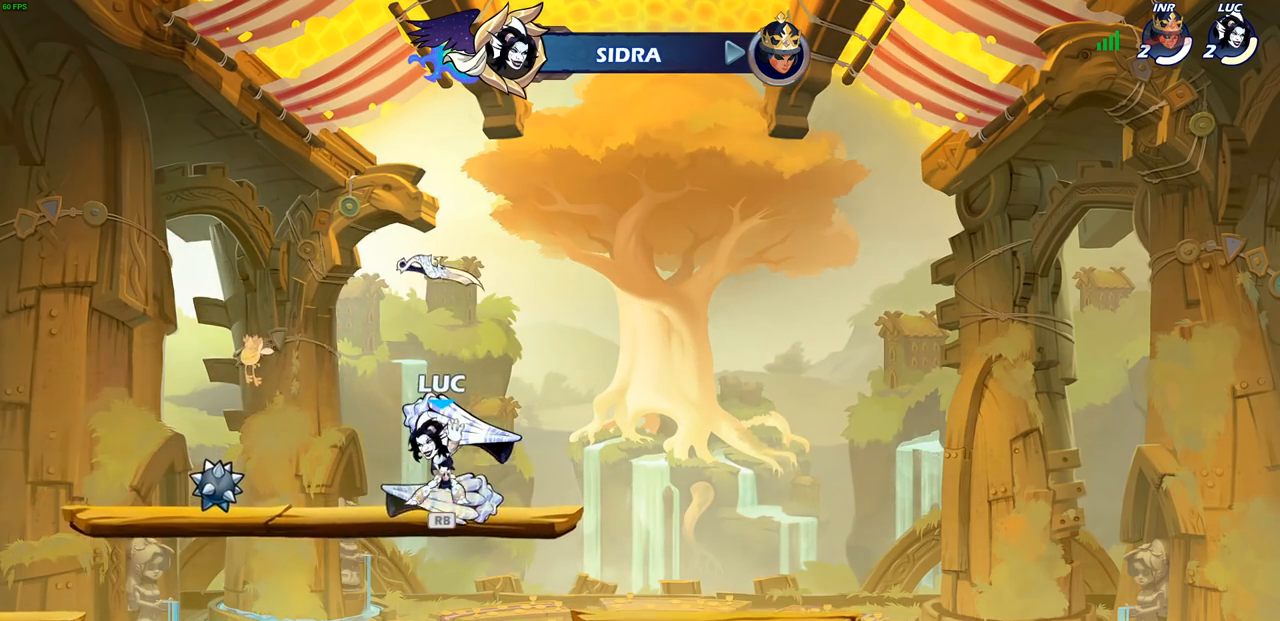
Gameplay with a controller (PlayStation layout); each line is a JSON object with the inputs held at the frame after it. "events" lists button and stick changes between this image and that frame as [ms after this image, input, new state], when the widget could be followed in between.
{"buttons": [], "left_stick": "up", "right_stick": "center", "events": [[83, "R1", "up"], [200, "CROSS", "down"], [267, "left_stick", "up"], [283, "CROSS", "up"], [383, "R1", "down"], [450, "R1", "up"]]}
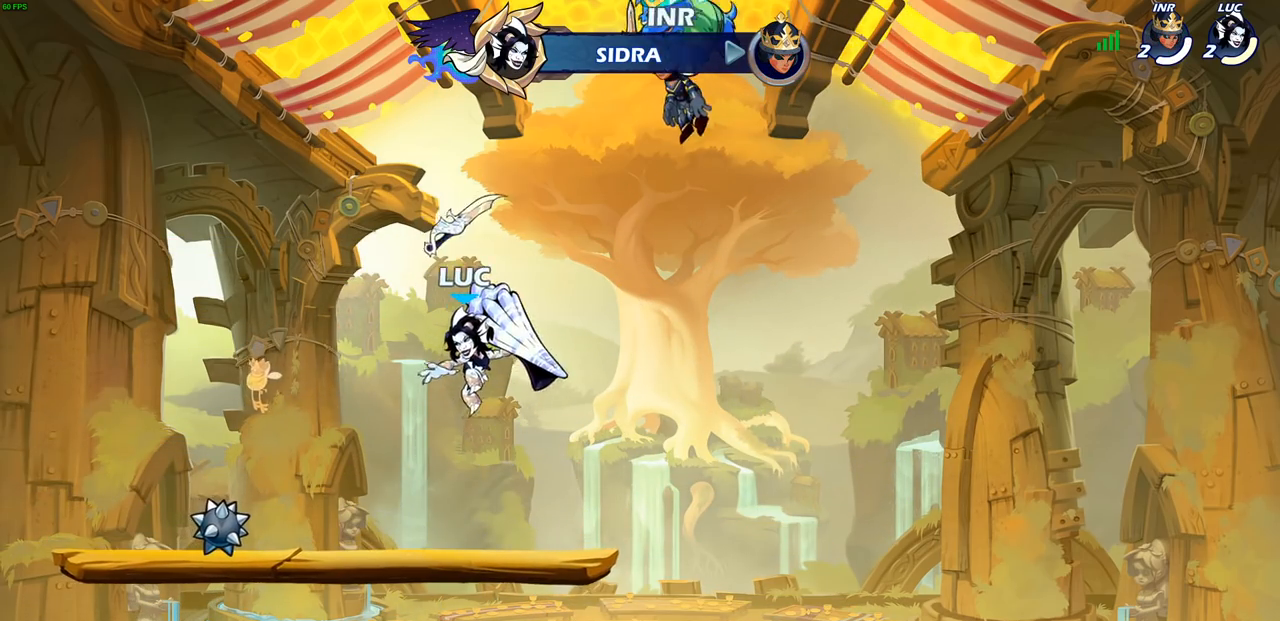
{"buttons": [], "left_stick": "center", "right_stick": "center", "events": [[33, "left_stick", "center"], [367, "R1", "down"], [467, "R1", "up"]]}
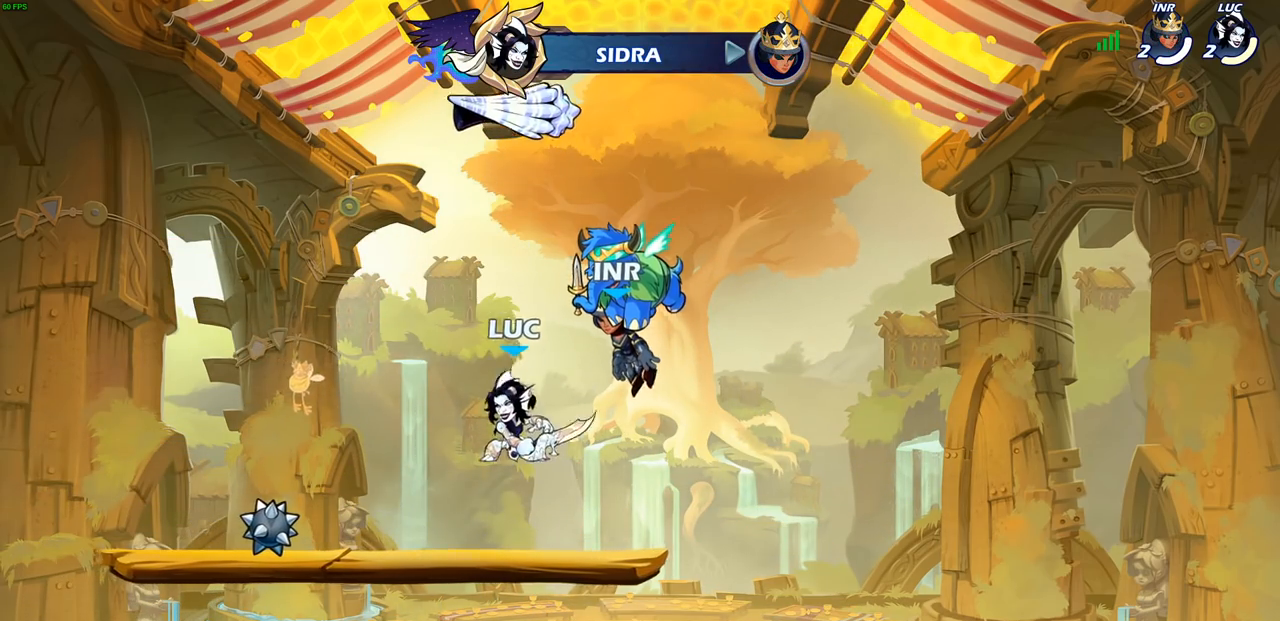
{"buttons": [], "left_stick": "center", "right_stick": "center", "events": [[200, "CROSS", "down"], [250, "left_stick", "up"], [283, "CROSS", "up"], [350, "R1", "down"], [433, "R1", "up"], [500, "left_stick", "center"]]}
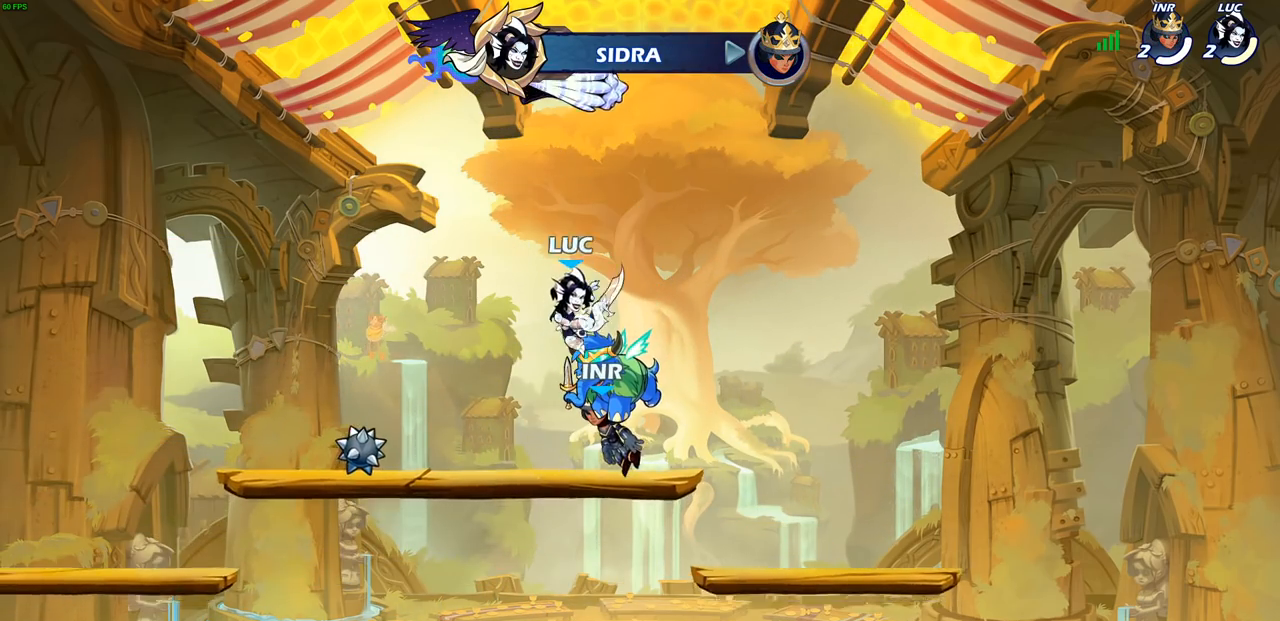
{"buttons": [], "left_stick": "center", "right_stick": "center", "events": [[367, "R1", "down"], [467, "R1", "up"]]}
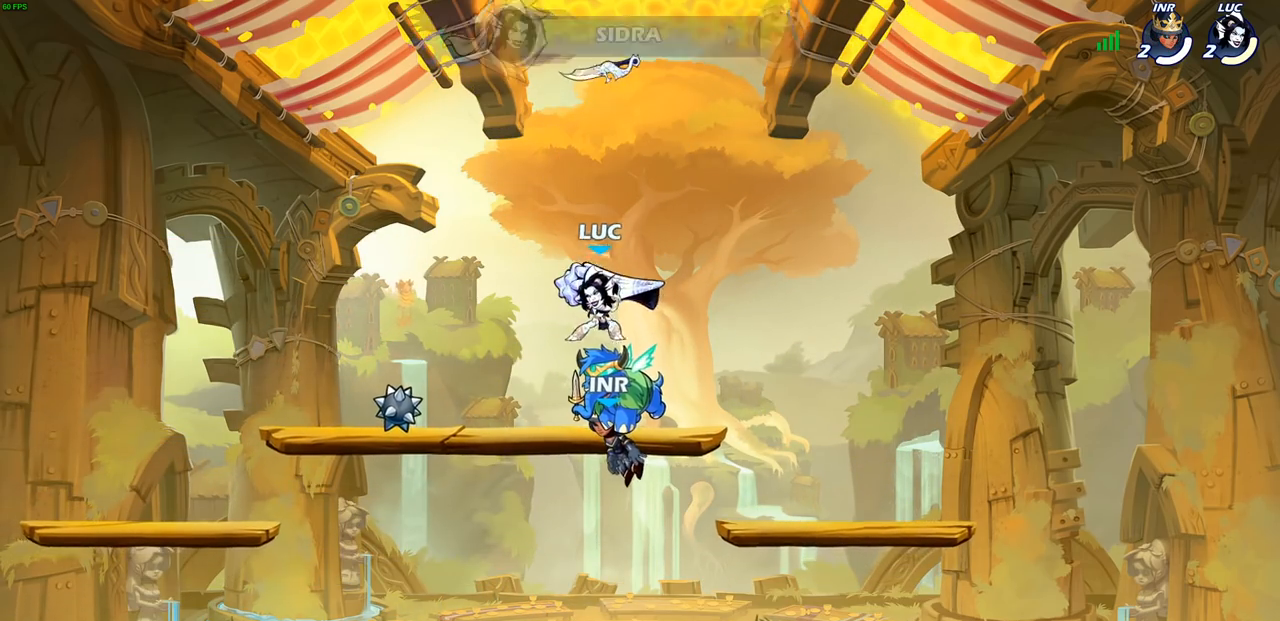
{"buttons": [], "left_stick": "center", "right_stick": "center", "events": [[233, "CROSS", "down"], [283, "left_stick", "up"], [300, "CROSS", "up"], [367, "R1", "down"], [467, "R1", "up"], [500, "left_stick", "center"]]}
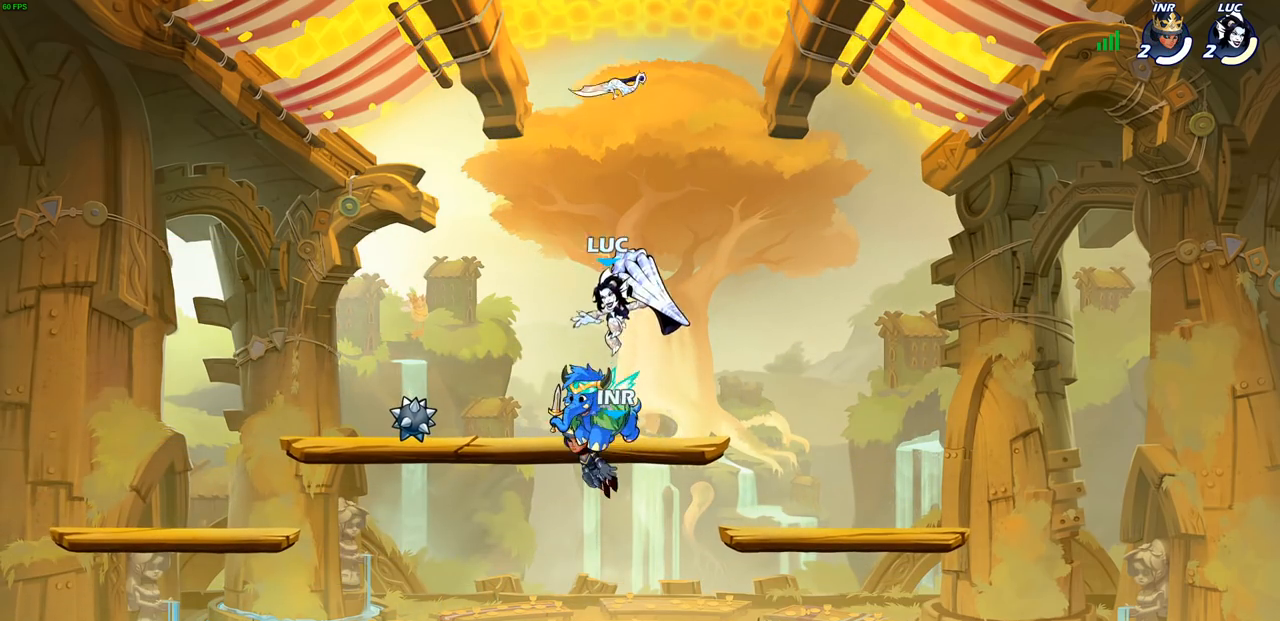
{"buttons": ["R1"], "left_stick": "left", "right_stick": "center", "events": [[433, "R1", "down"], [483, "left_stick", "left"]]}
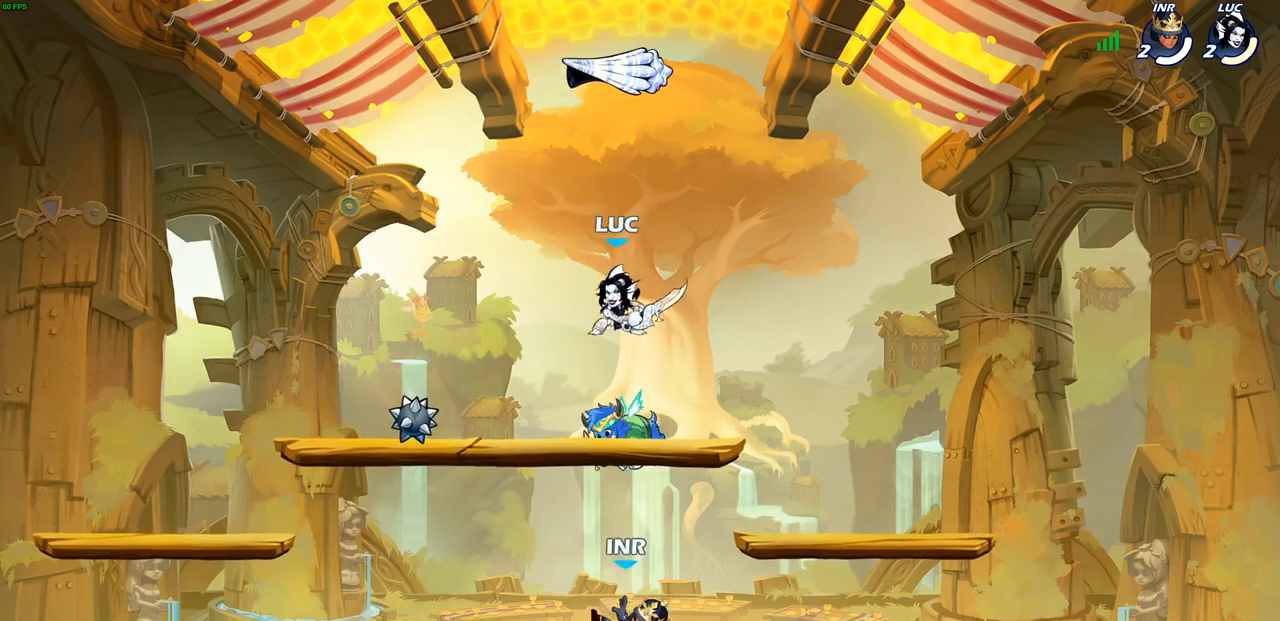
{"buttons": [], "left_stick": "down-left", "right_stick": "center", "events": [[17, "left_stick", "down-left"], [50, "R1", "up"], [117, "SQUARE", "down"], [217, "SQUARE", "up"]]}
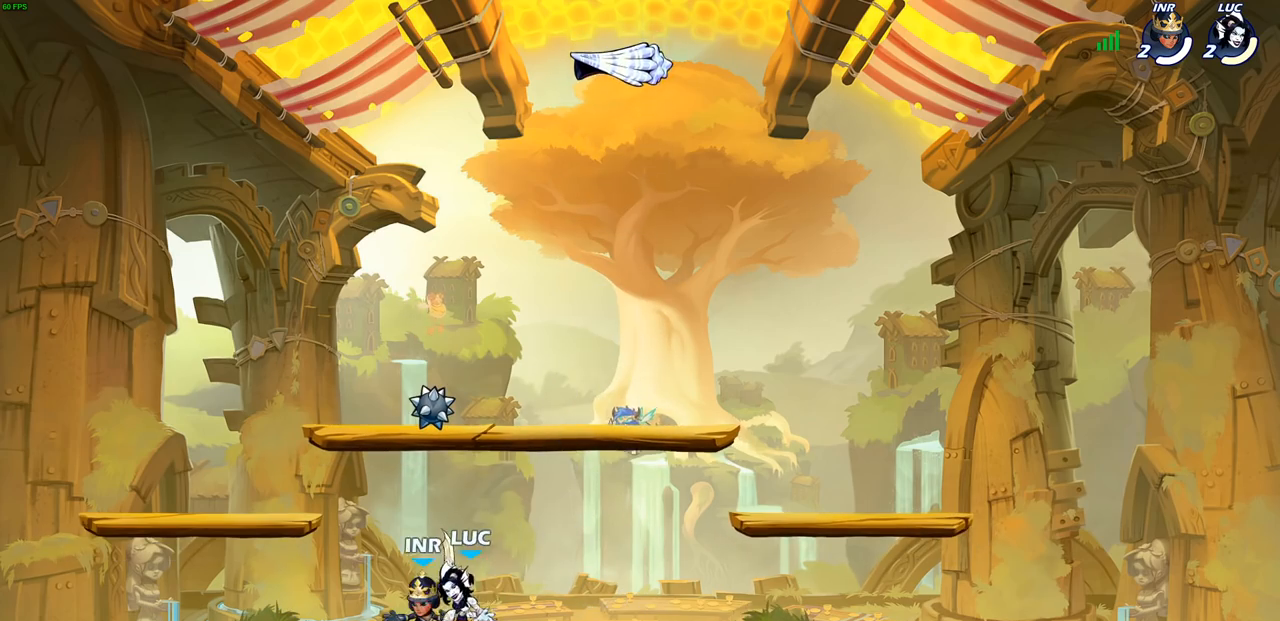
{"buttons": ["SQUARE"], "left_stick": "center", "right_stick": "center", "events": [[33, "left_stick", "left"], [150, "left_stick", "up-right"], [250, "SQUARE", "down"], [250, "left_stick", "center"], [350, "SQUARE", "up"], [450, "SQUARE", "down"]]}
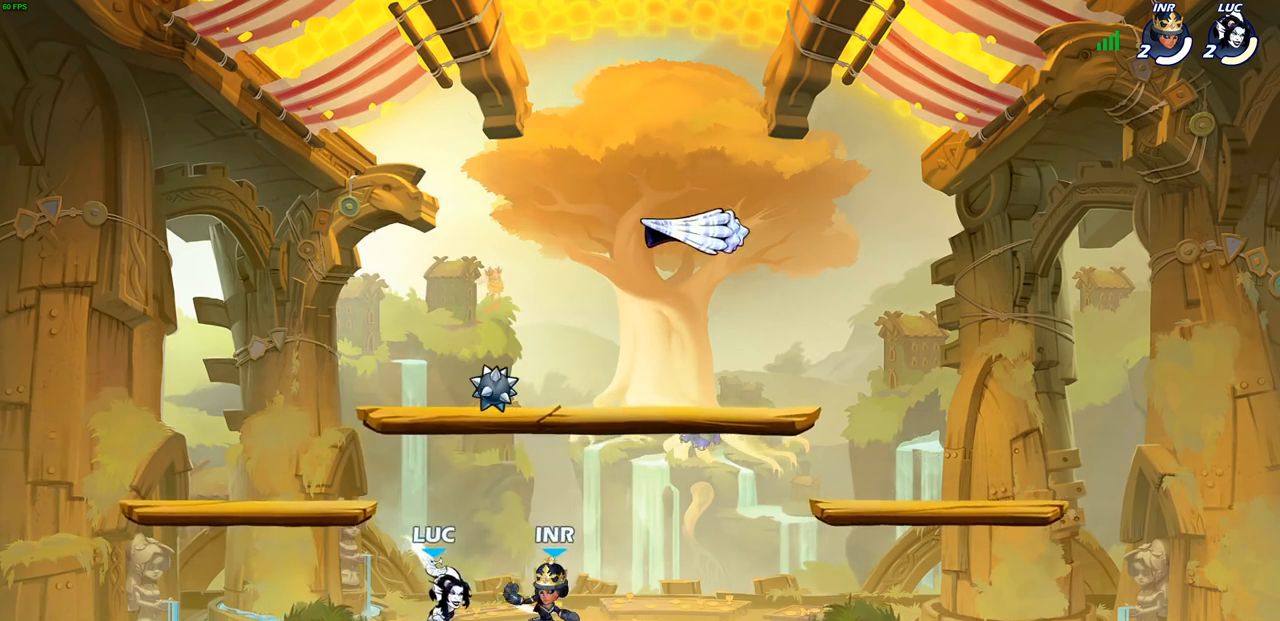
{"buttons": [], "left_stick": "right", "right_stick": "center", "events": [[33, "SQUARE", "up"], [117, "SQUARE", "down"], [200, "SQUARE", "up"], [417, "left_stick", "right"]]}
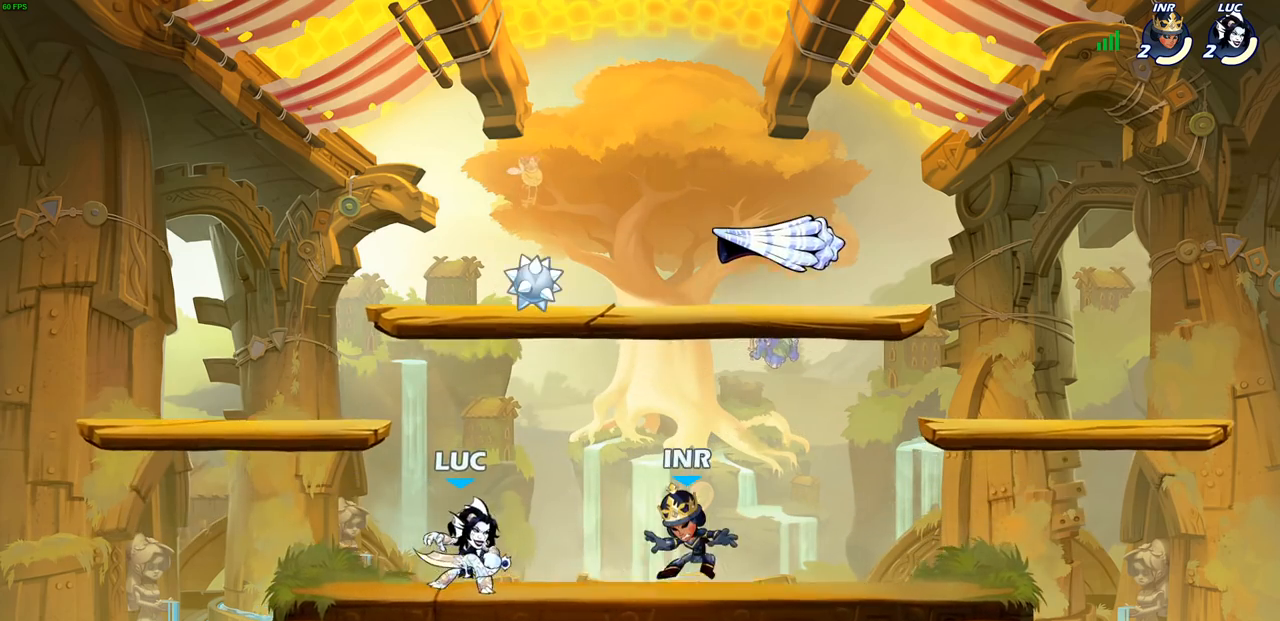
{"buttons": [], "left_stick": "right", "right_stick": "center", "events": [[17, "R1", "down"], [17, "R2", "down"], [50, "SQUARE", "down"], [100, "R1", "up"], [167, "R2", "up"], [167, "SQUARE", "up"]]}
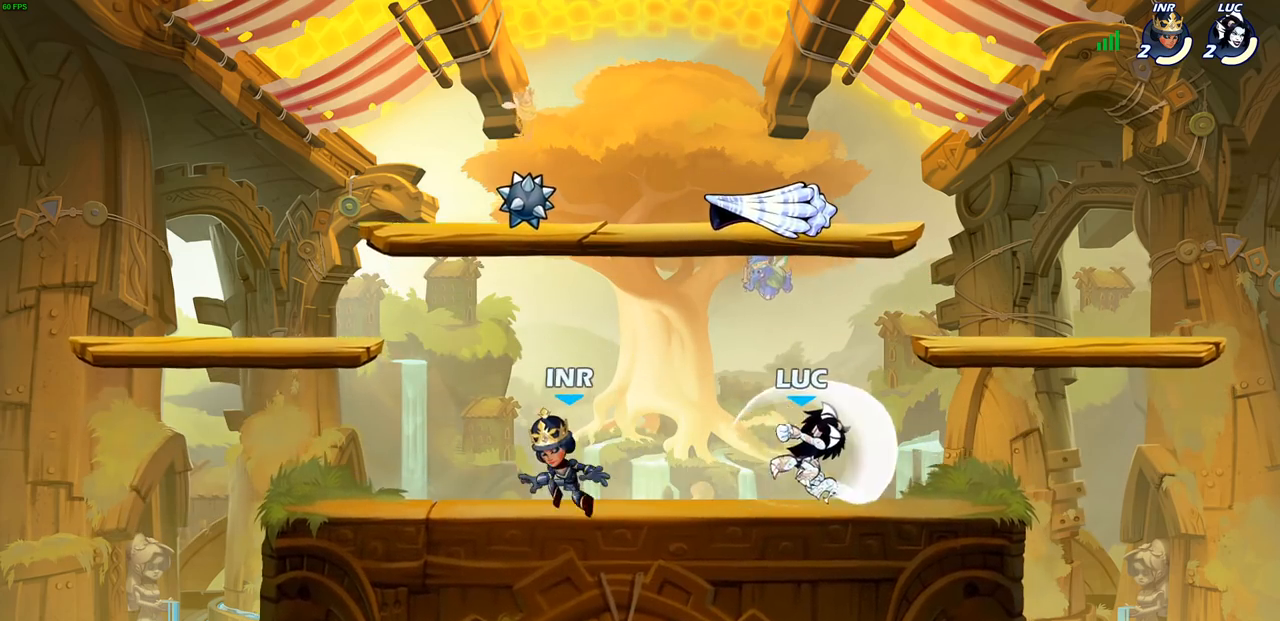
{"buttons": [], "left_stick": "down-left", "right_stick": "center", "events": [[233, "CROSS", "down"], [350, "CROSS", "up"], [367, "left_stick", "up"], [467, "left_stick", "down-left"]]}
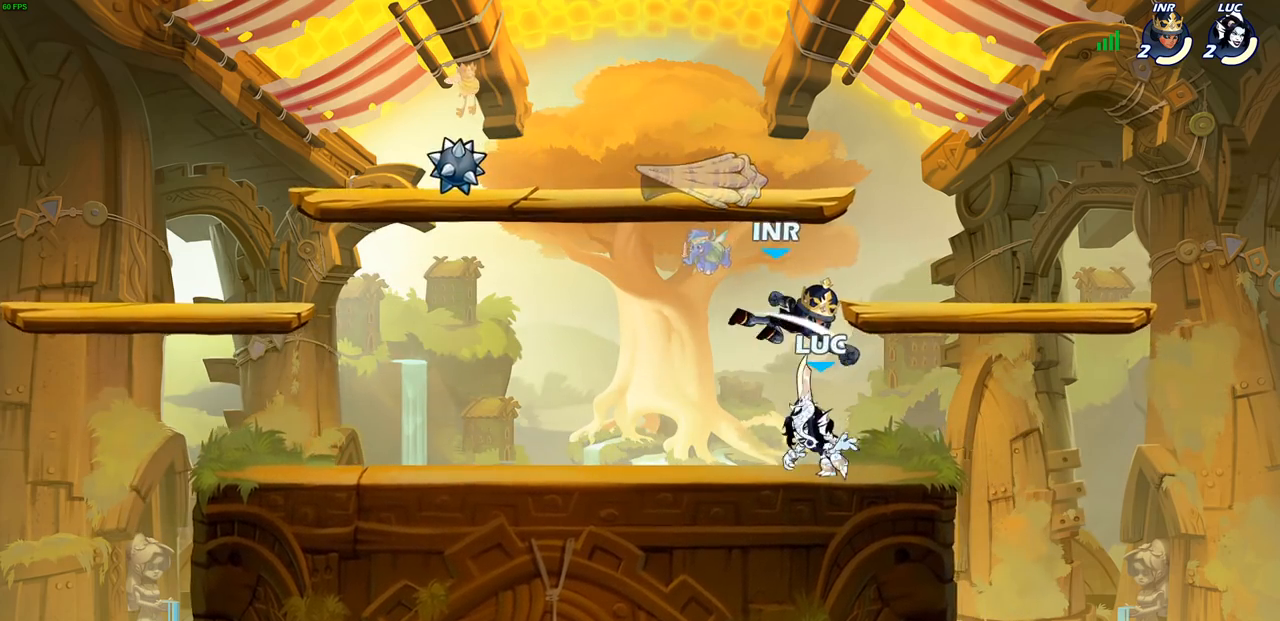
{"buttons": [], "left_stick": "center", "right_stick": "center", "events": [[83, "SQUARE", "down"], [83, "left_stick", "center"], [133, "SQUARE", "up"]]}
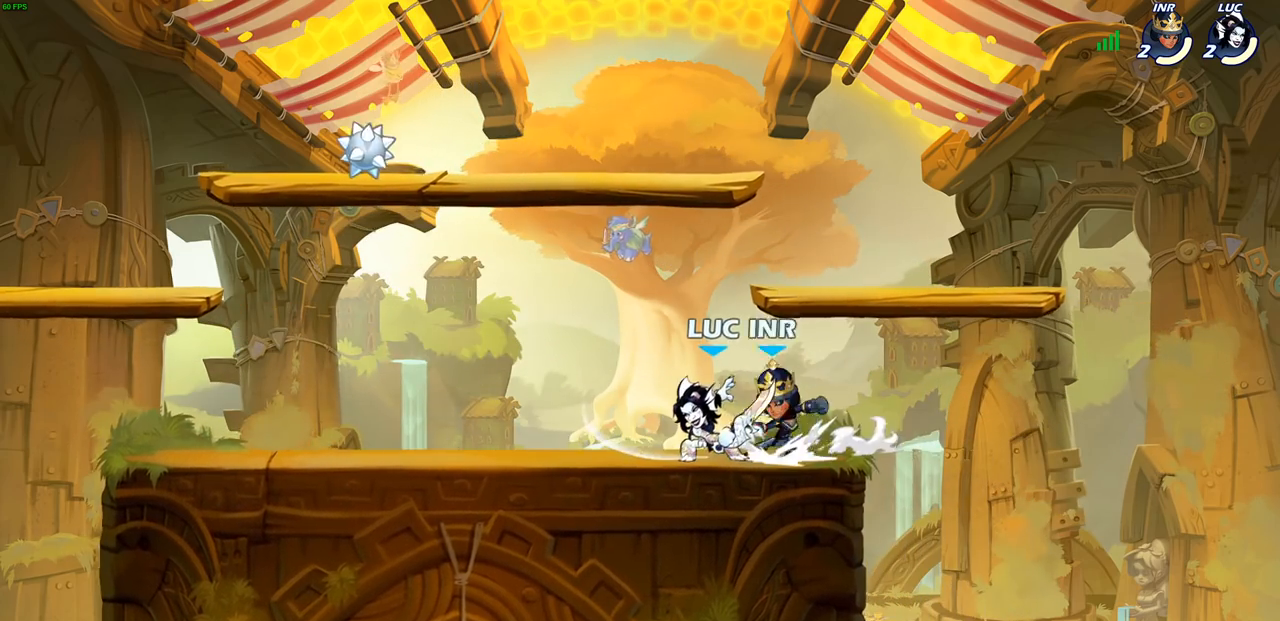
{"buttons": [], "left_stick": "center", "right_stick": "center", "events": [[100, "left_stick", "up"], [183, "CROSS", "down"], [217, "left_stick", "up-right"], [300, "CROSS", "up"], [383, "left_stick", "center"]]}
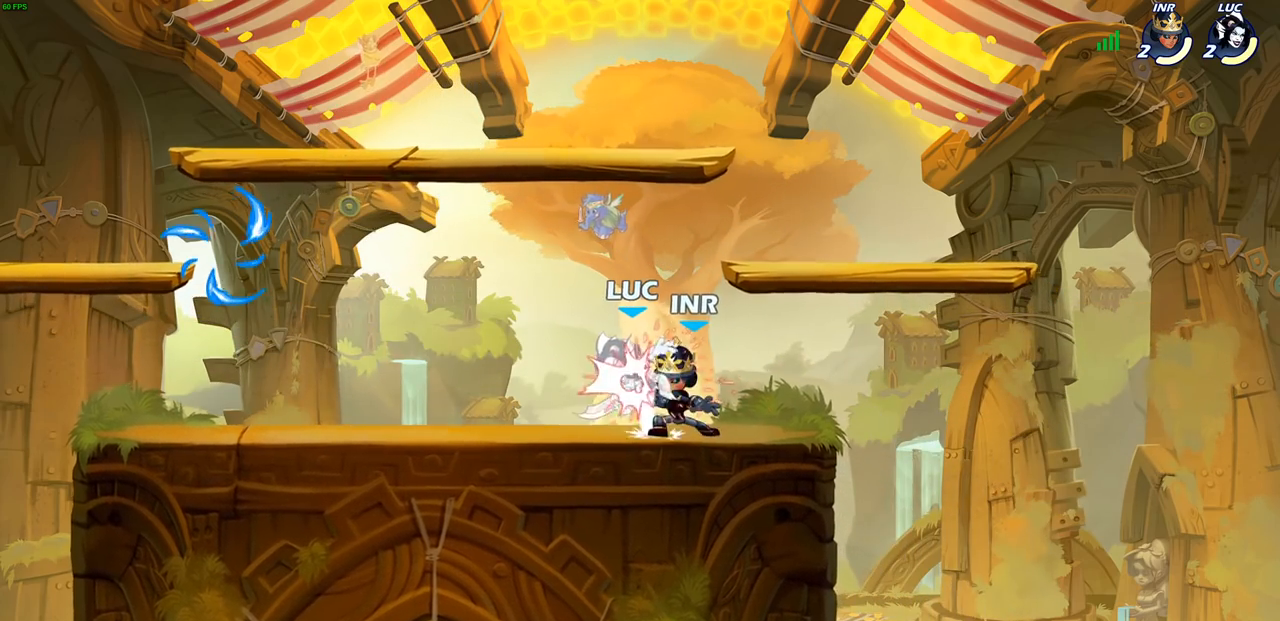
{"buttons": [], "left_stick": "left", "right_stick": "center", "events": [[317, "left_stick", "left"]]}
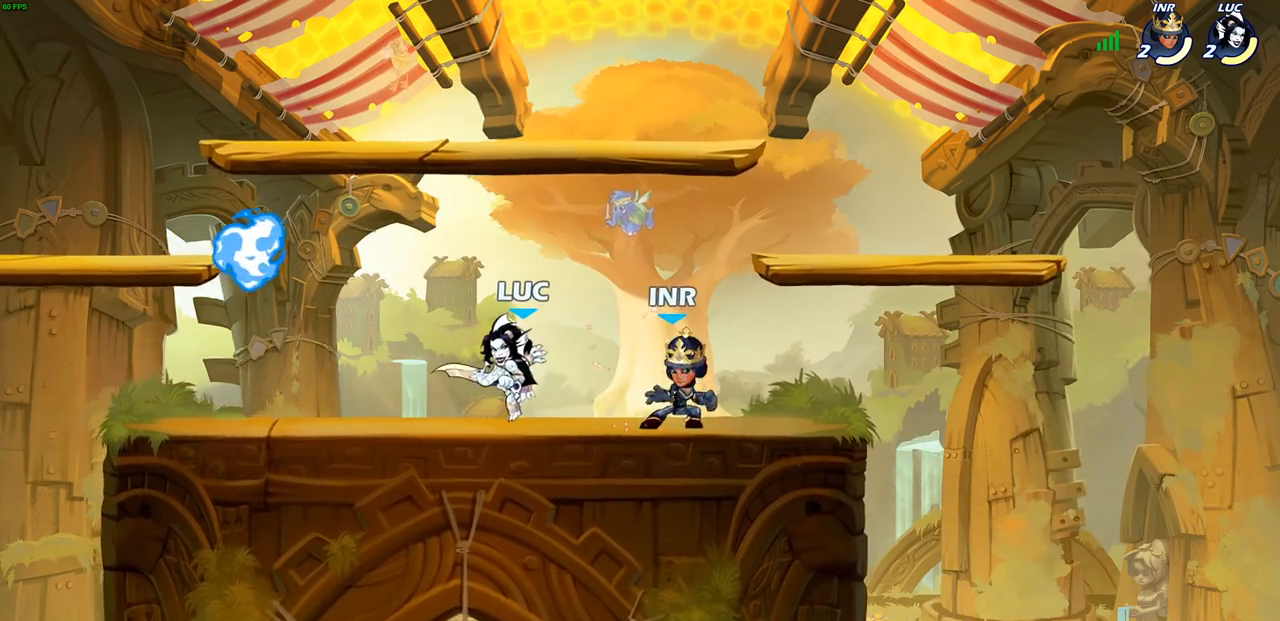
{"buttons": ["SQUARE"], "left_stick": "down-left", "right_stick": "center", "events": [[67, "CROSS", "down"], [100, "left_stick", "up-left"], [250, "CROSS", "up"], [350, "left_stick", "down-left"], [433, "SQUARE", "down"]]}
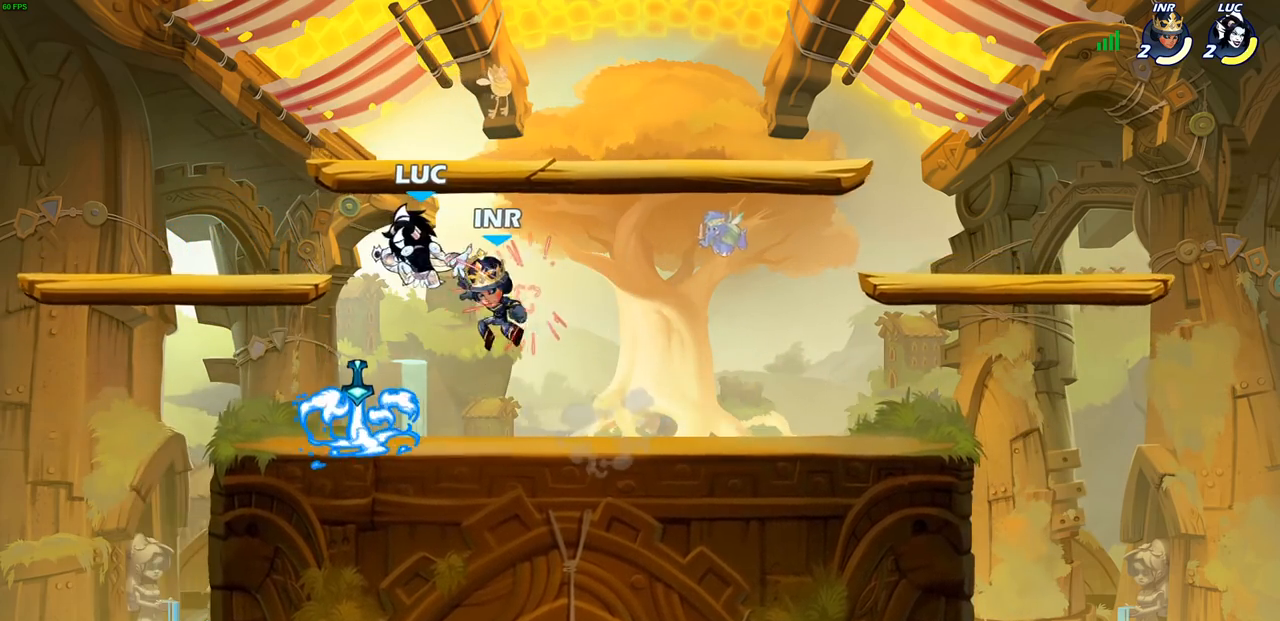
{"buttons": [], "left_stick": "center", "right_stick": "center", "events": [[17, "SQUARE", "up"], [150, "left_stick", "right"], [200, "left_stick", "center"], [233, "R2", "down"], [250, "R1", "down"], [333, "SQUARE", "down"], [400, "R1", "up"], [400, "R2", "up"], [433, "SQUARE", "up"]]}
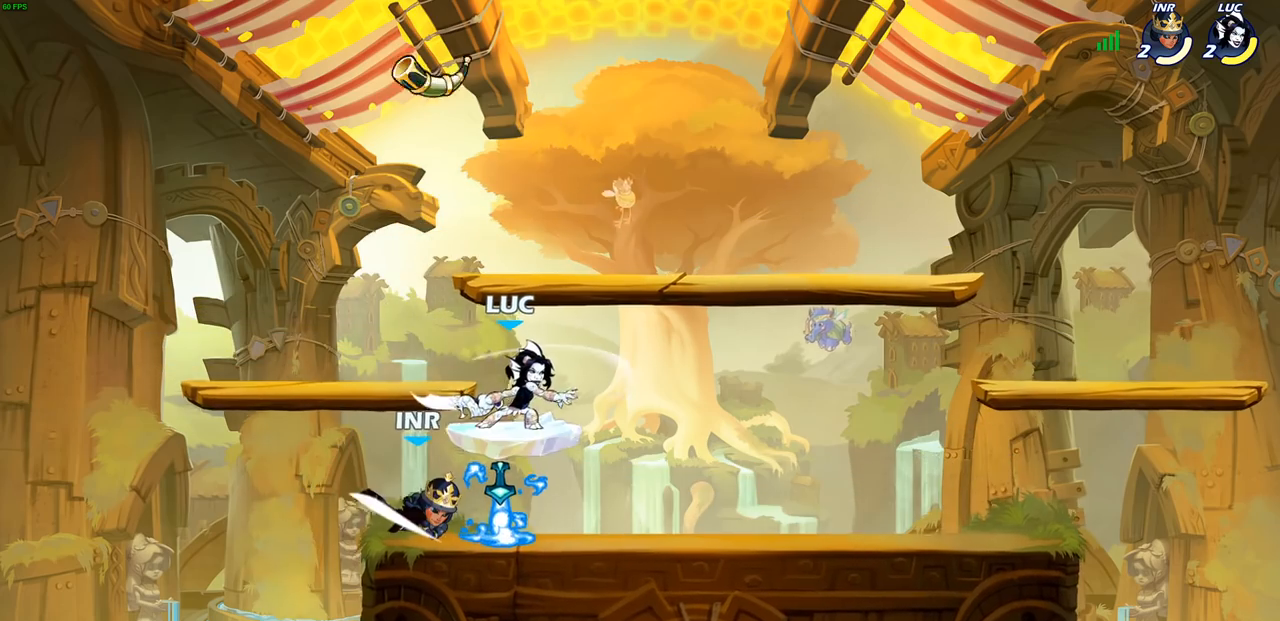
{"buttons": [], "left_stick": "up-right", "right_stick": "center", "events": [[250, "left_stick", "up-left"], [367, "CROSS", "down"], [467, "left_stick", "up-right"], [500, "CROSS", "up"]]}
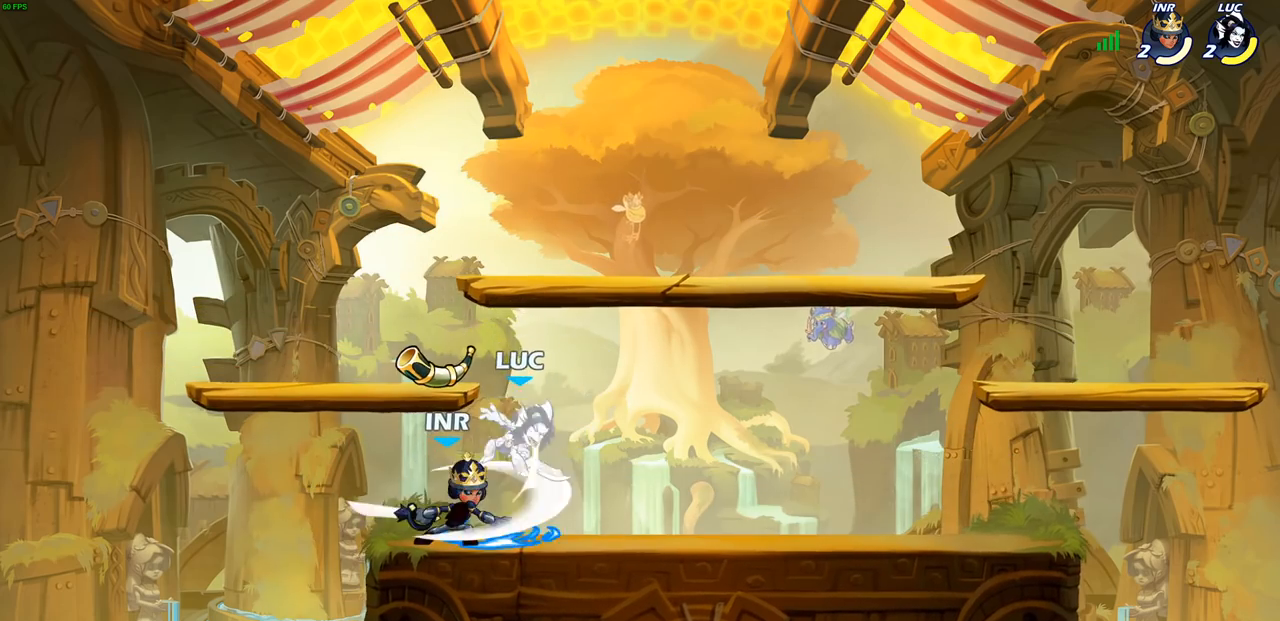
{"buttons": [], "left_stick": "center", "right_stick": "center", "events": [[100, "left_stick", "down-right"], [217, "left_stick", "down-left"], [333, "left_stick", "center"]]}
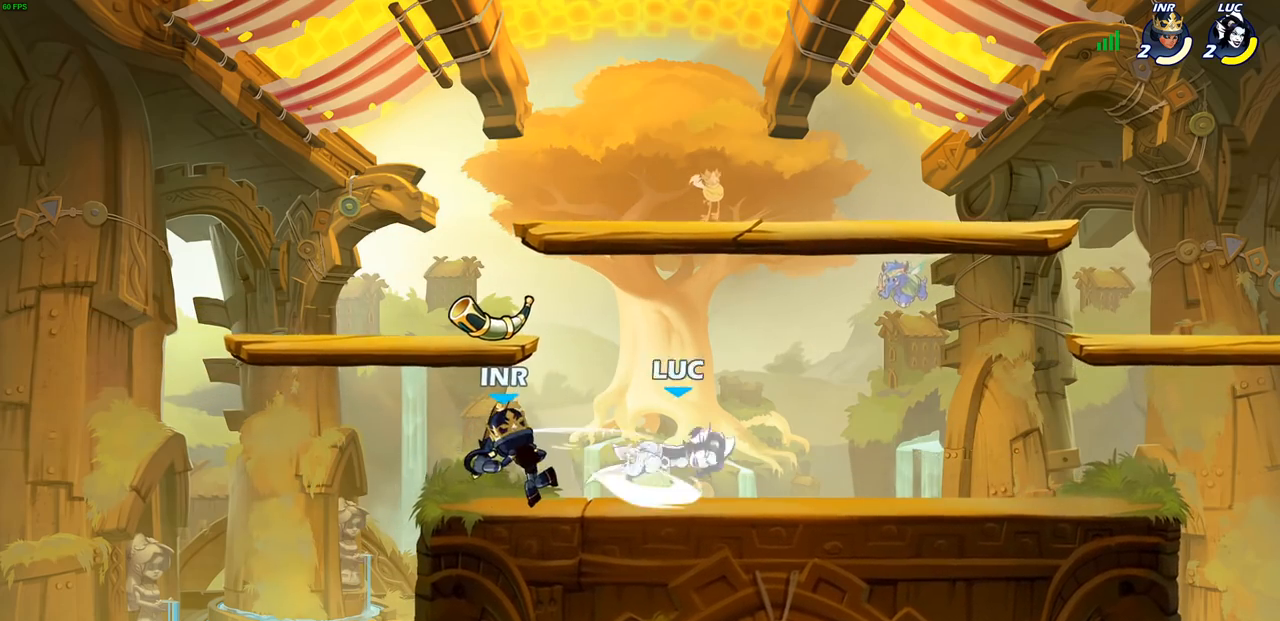
{"buttons": [], "left_stick": "left", "right_stick": "center", "events": [[67, "left_stick", "left"], [267, "SQUARE", "down"], [367, "SQUARE", "up"]]}
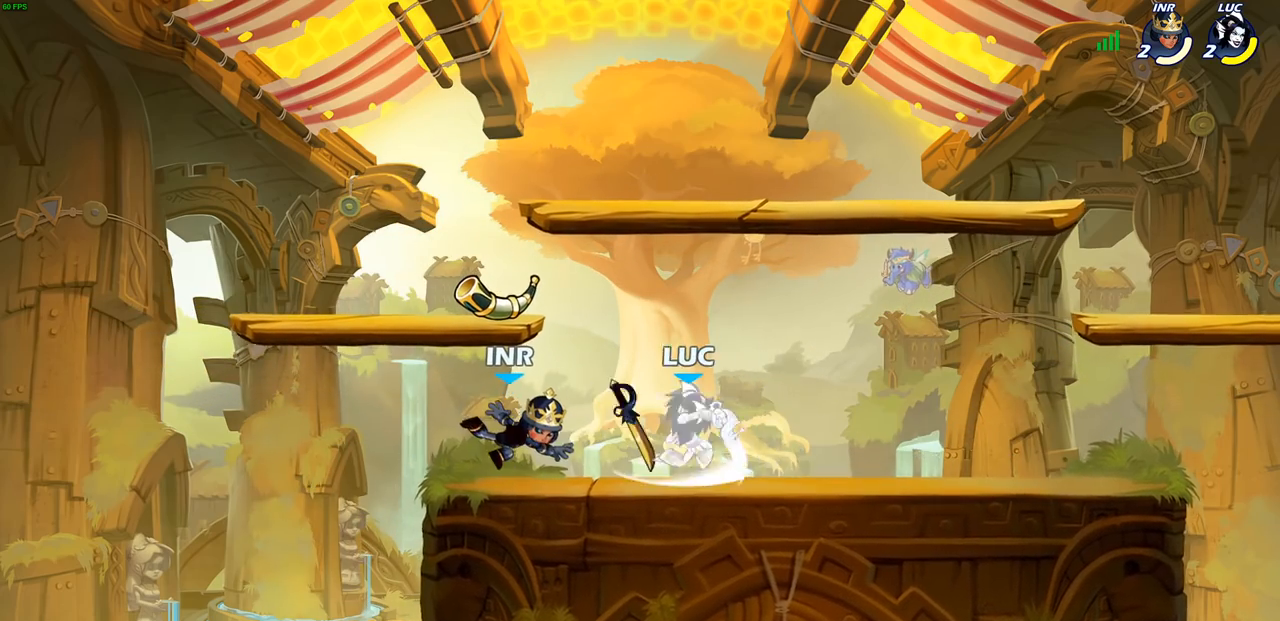
{"buttons": ["SQUARE"], "left_stick": "center", "right_stick": "center", "events": [[283, "left_stick", "center"], [317, "SQUARE", "down"], [400, "SQUARE", "up"], [483, "SQUARE", "down"]]}
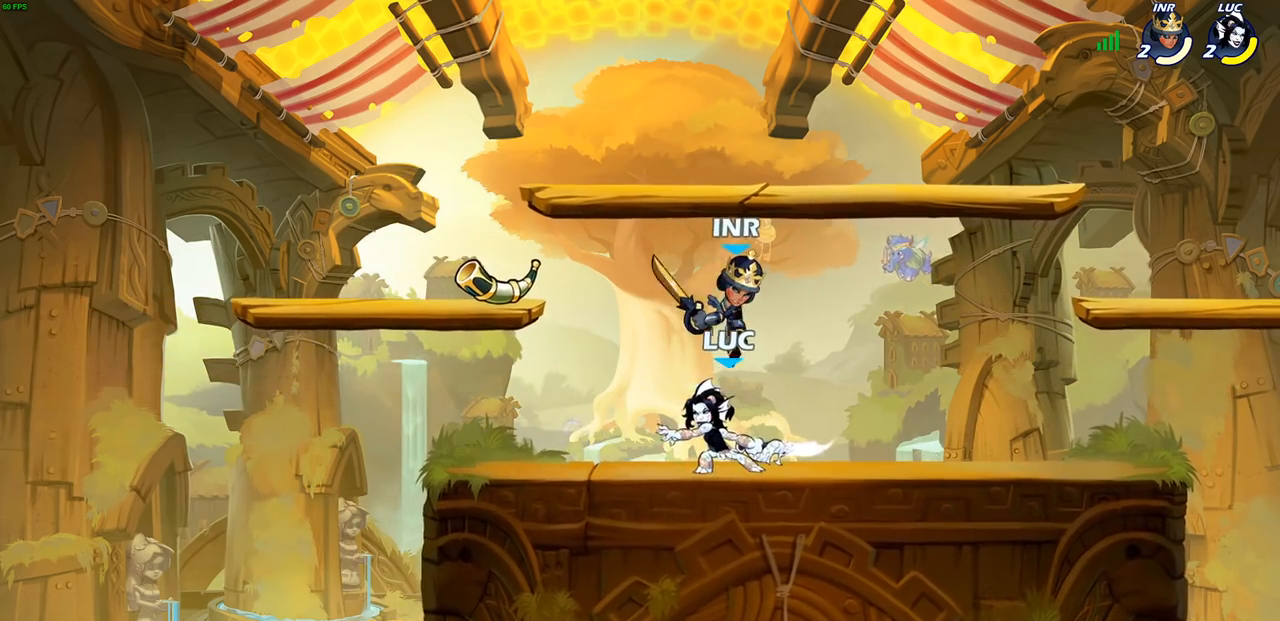
{"buttons": ["SQUARE"], "left_stick": "down", "right_stick": "center", "events": [[67, "SQUARE", "up"], [333, "left_stick", "right"], [450, "SQUARE", "down"], [467, "left_stick", "down"]]}
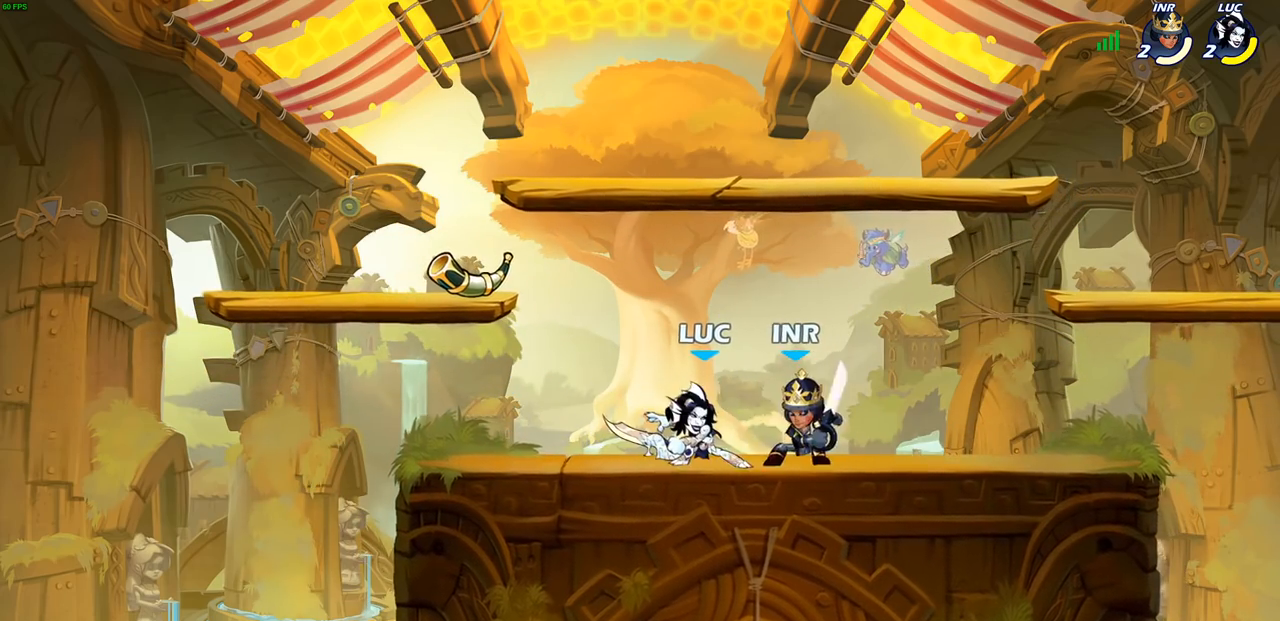
{"buttons": [], "left_stick": "center", "right_stick": "center", "events": [[50, "SQUARE", "up"], [83, "left_stick", "center"]]}
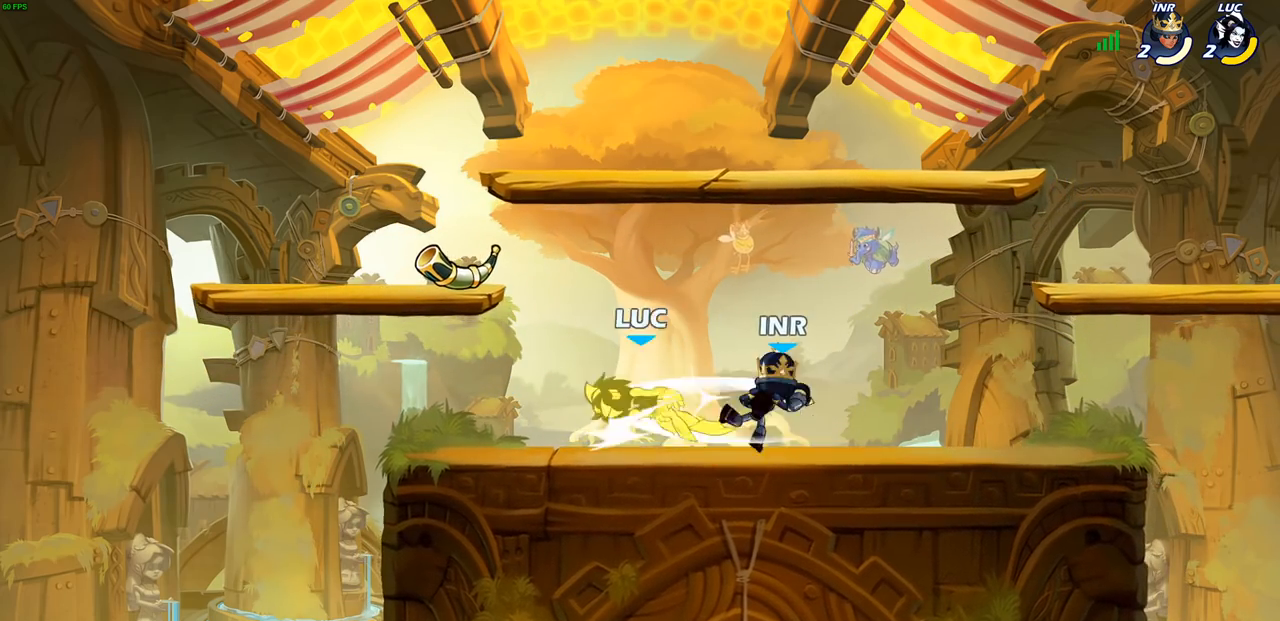
{"buttons": [], "left_stick": "right", "right_stick": "center", "events": [[117, "left_stick", "right"], [350, "R2", "down"], [367, "R1", "down"], [367, "SQUARE", "down"], [450, "SQUARE", "up"], [467, "R1", "up"], [483, "R2", "up"]]}
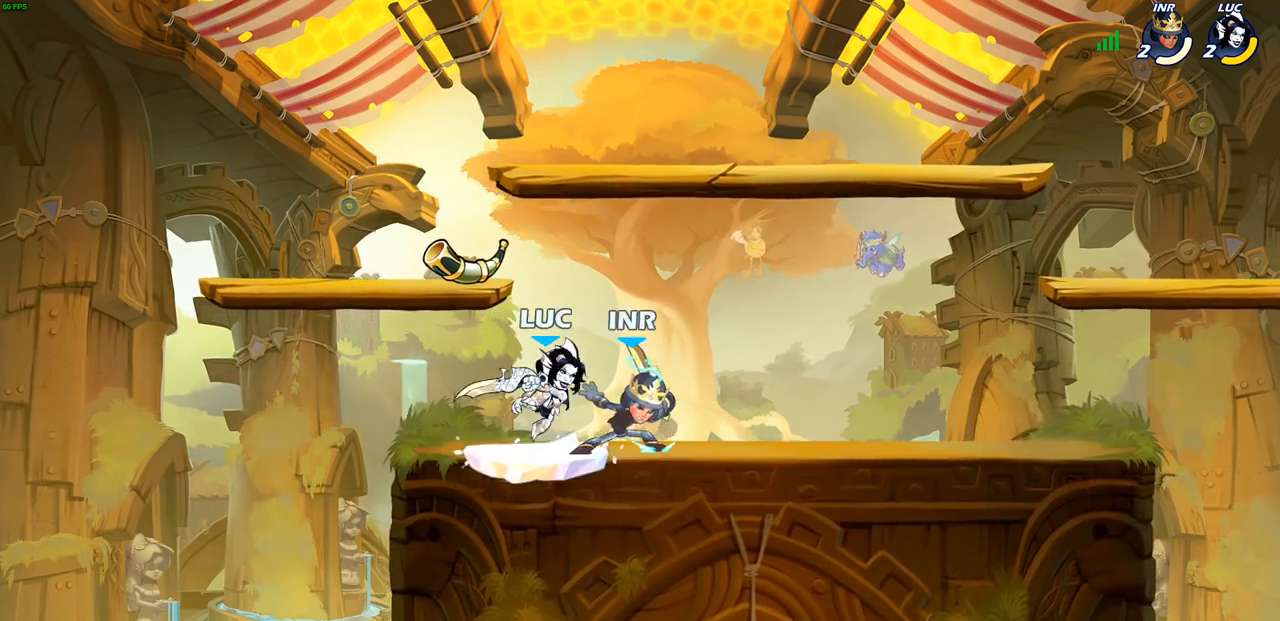
{"buttons": [], "left_stick": "center", "right_stick": "center", "events": [[17, "left_stick", "center"], [400, "left_stick", "right"], [483, "left_stick", "center"]]}
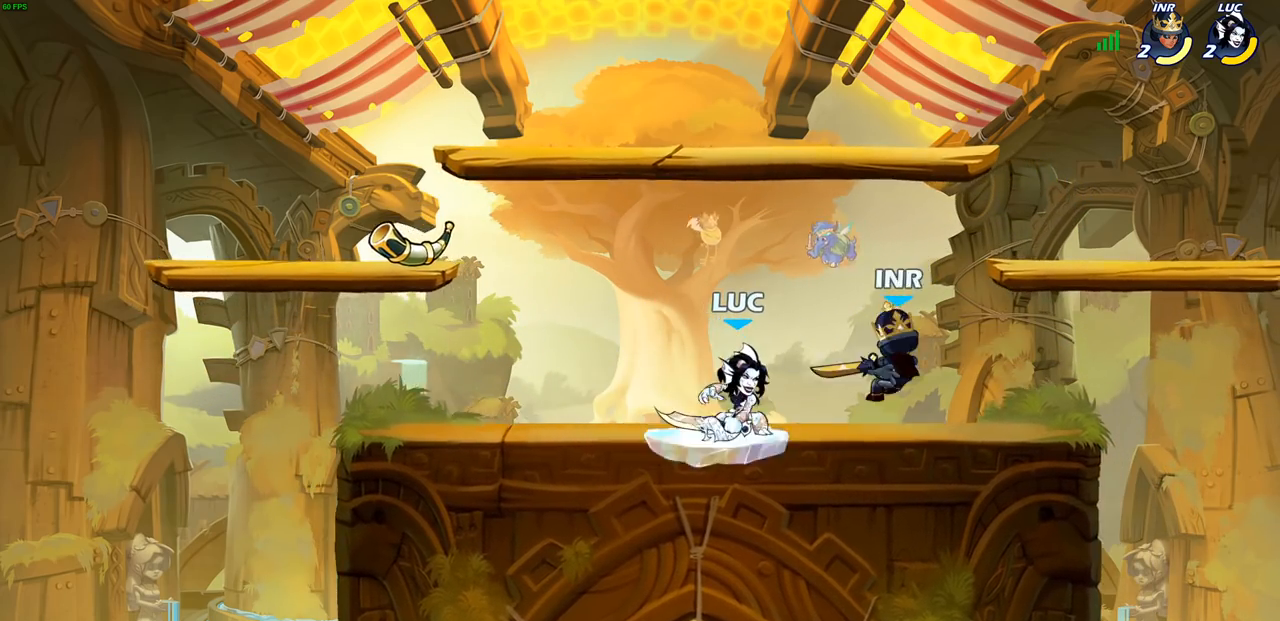
{"buttons": [], "left_stick": "center", "right_stick": "center", "events": [[17, "SQUARE", "down"], [100, "SQUARE", "up"], [217, "SQUARE", "down"], [300, "SQUARE", "up"]]}
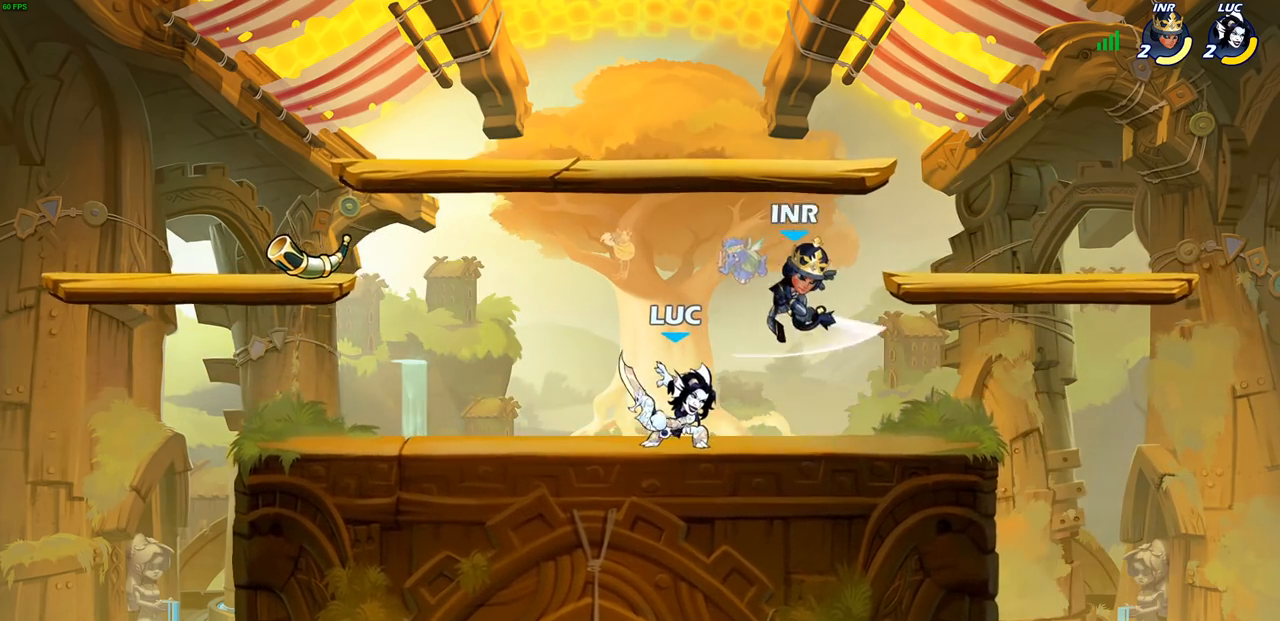
{"buttons": [], "left_stick": "center", "right_stick": "center", "events": [[33, "left_stick", "up-left"], [100, "CROSS", "down"], [150, "R2", "down"], [267, "CROSS", "up"], [367, "R2", "up"], [383, "left_stick", "center"]]}
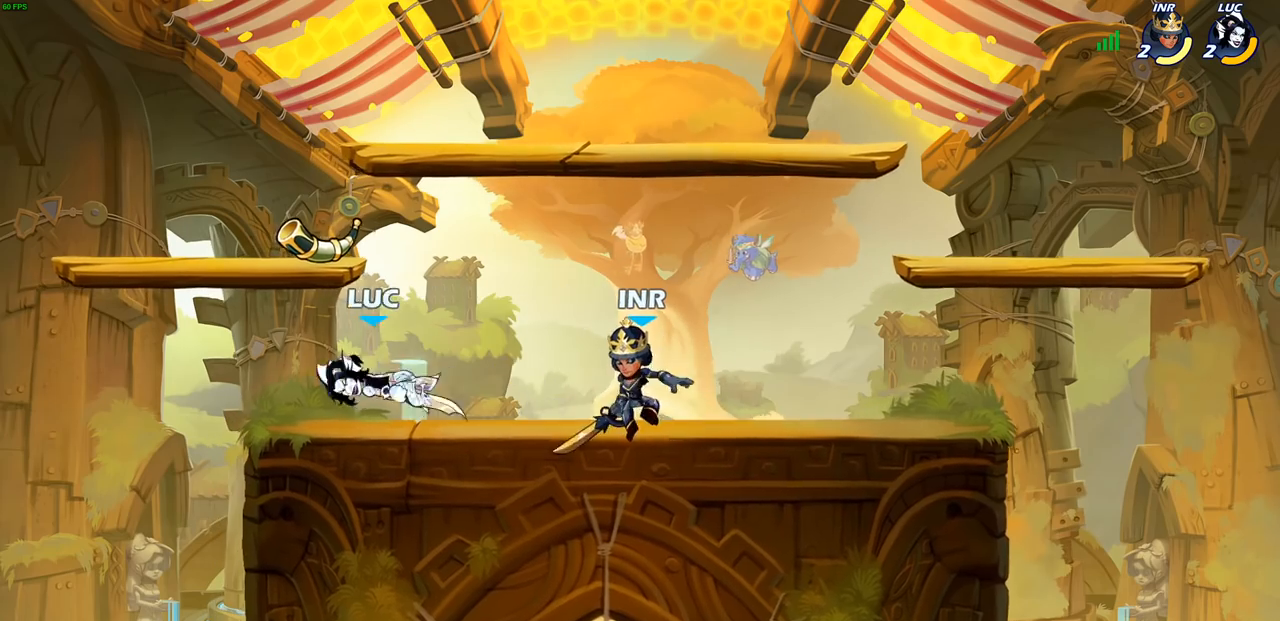
{"buttons": [], "left_stick": "center", "right_stick": "center", "events": [[67, "left_stick", "right"], [167, "SQUARE", "down"], [267, "SQUARE", "up"], [450, "left_stick", "center"]]}
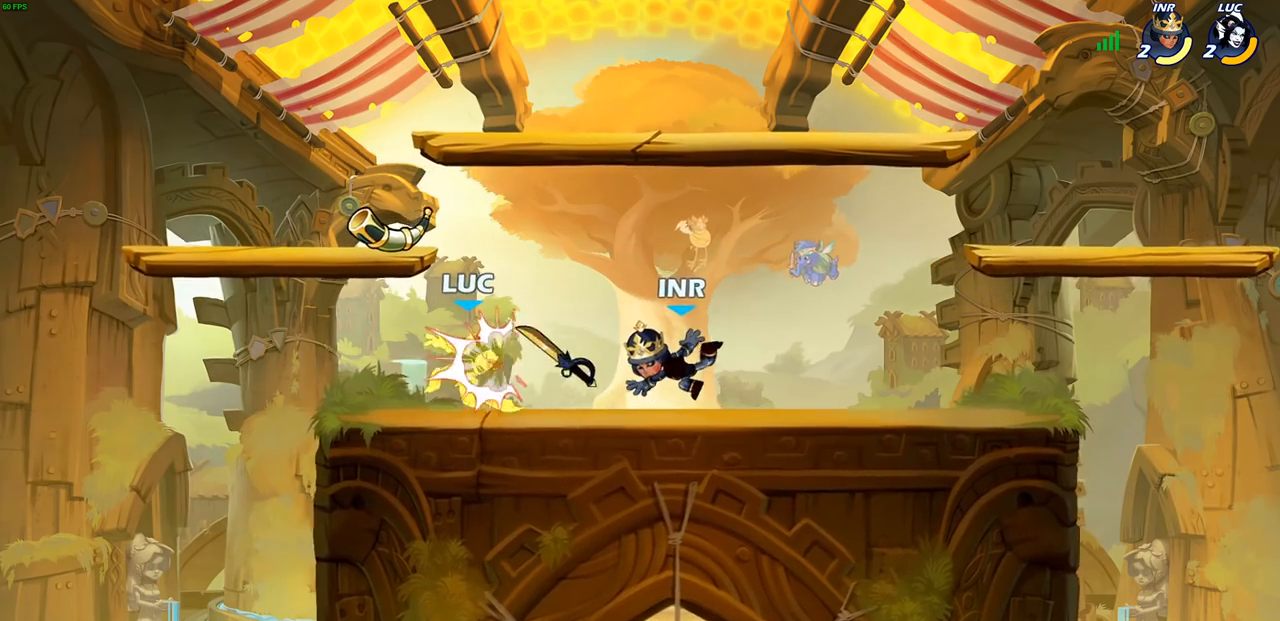
{"buttons": [], "left_stick": "center", "right_stick": "center", "events": [[233, "SQUARE", "down"], [300, "SQUARE", "up"], [400, "SQUARE", "down"], [483, "SQUARE", "up"]]}
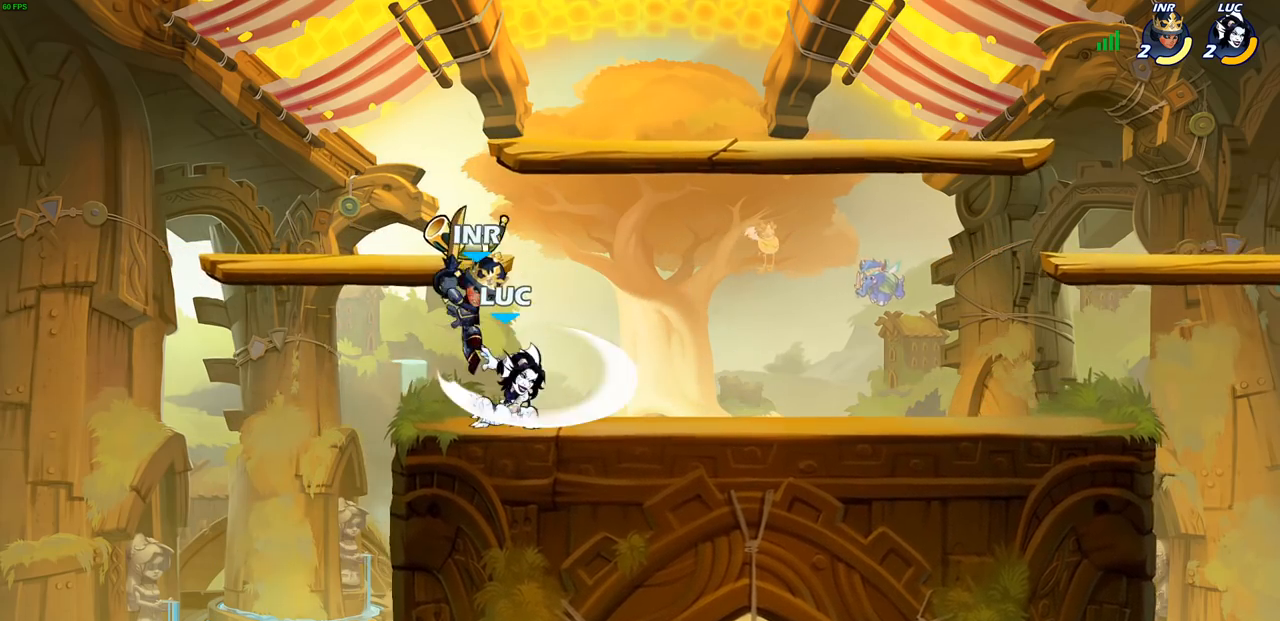
{"buttons": [], "left_stick": "right", "right_stick": "center", "events": [[67, "SQUARE", "down"], [167, "SQUARE", "up"], [167, "left_stick", "up-left"], [383, "left_stick", "up-right"], [500, "left_stick", "right"]]}